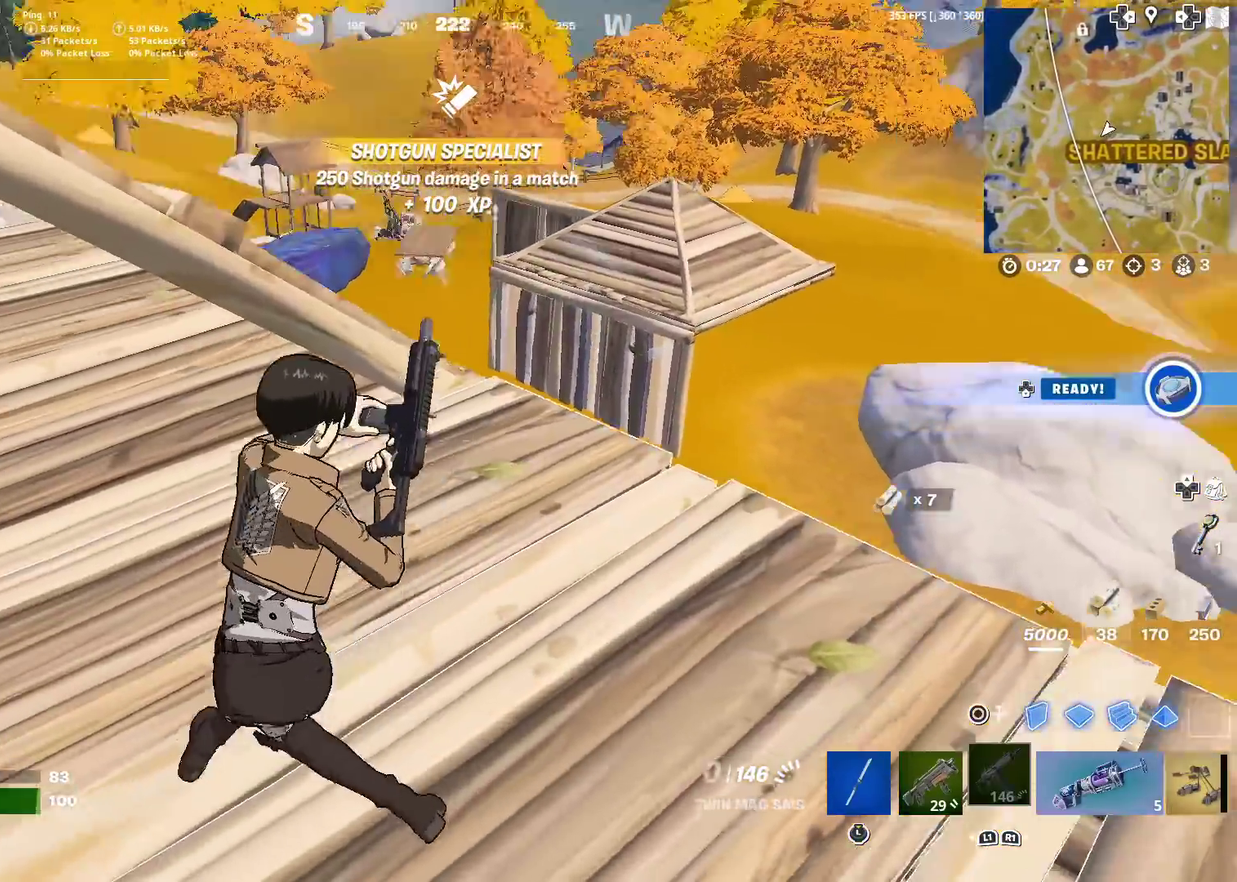
Gameplay with a controller (PlayStation layout); each line is a JSON object with the inputs held at the frame after it (dt_ms = milliseconds from this image to that frame). "events" lists button and stick changes between this image and that frame as [ms after this image, input, new state], when the widget could be followed in between. Not read: L1 L2 R1 TOUCHPAD.
{"dt_ms": 901, "buttons": [], "left_stick": "up-right", "right_stick": "center"}
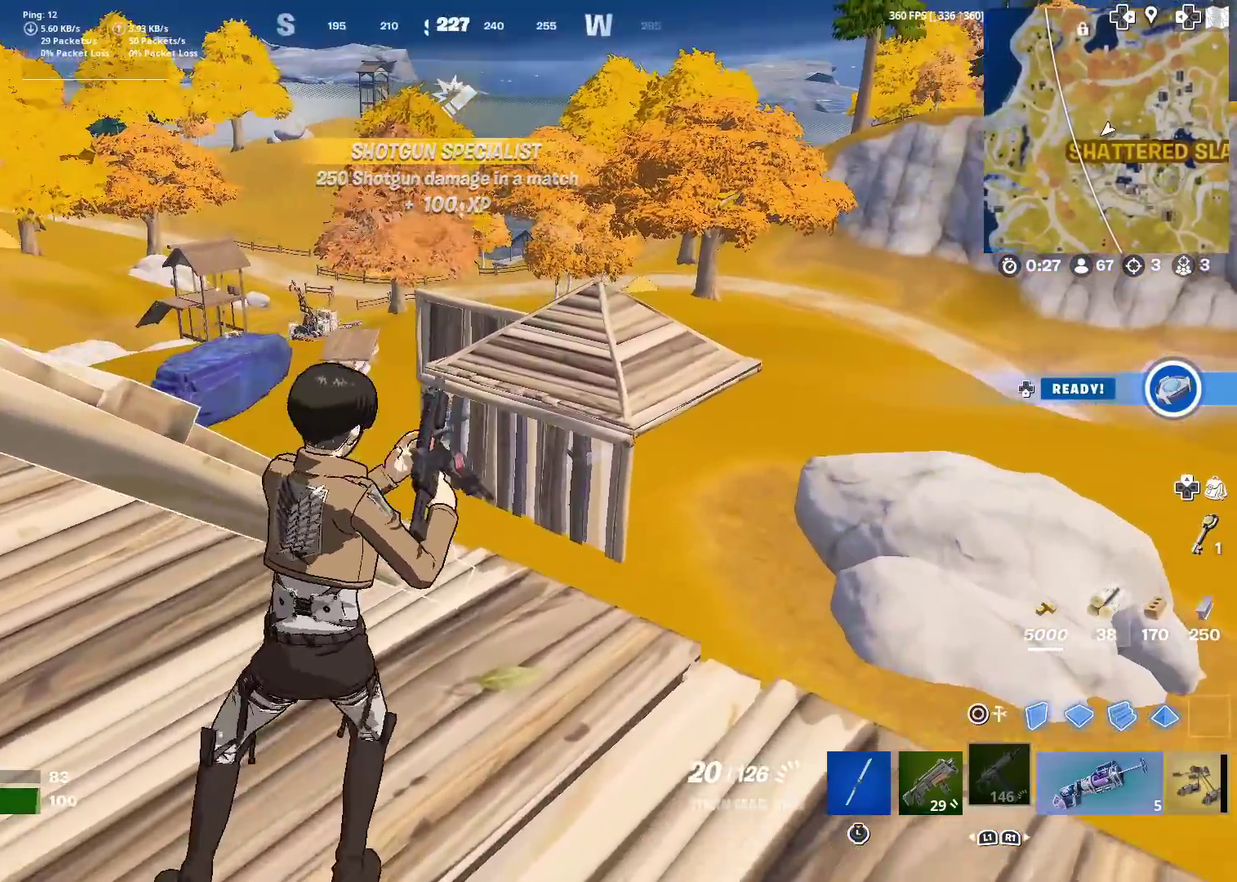
{"dt_ms": 300, "buttons": ["R2"], "left_stick": "up-right", "right_stick": "center", "events": [[117, "R2", "down"]]}
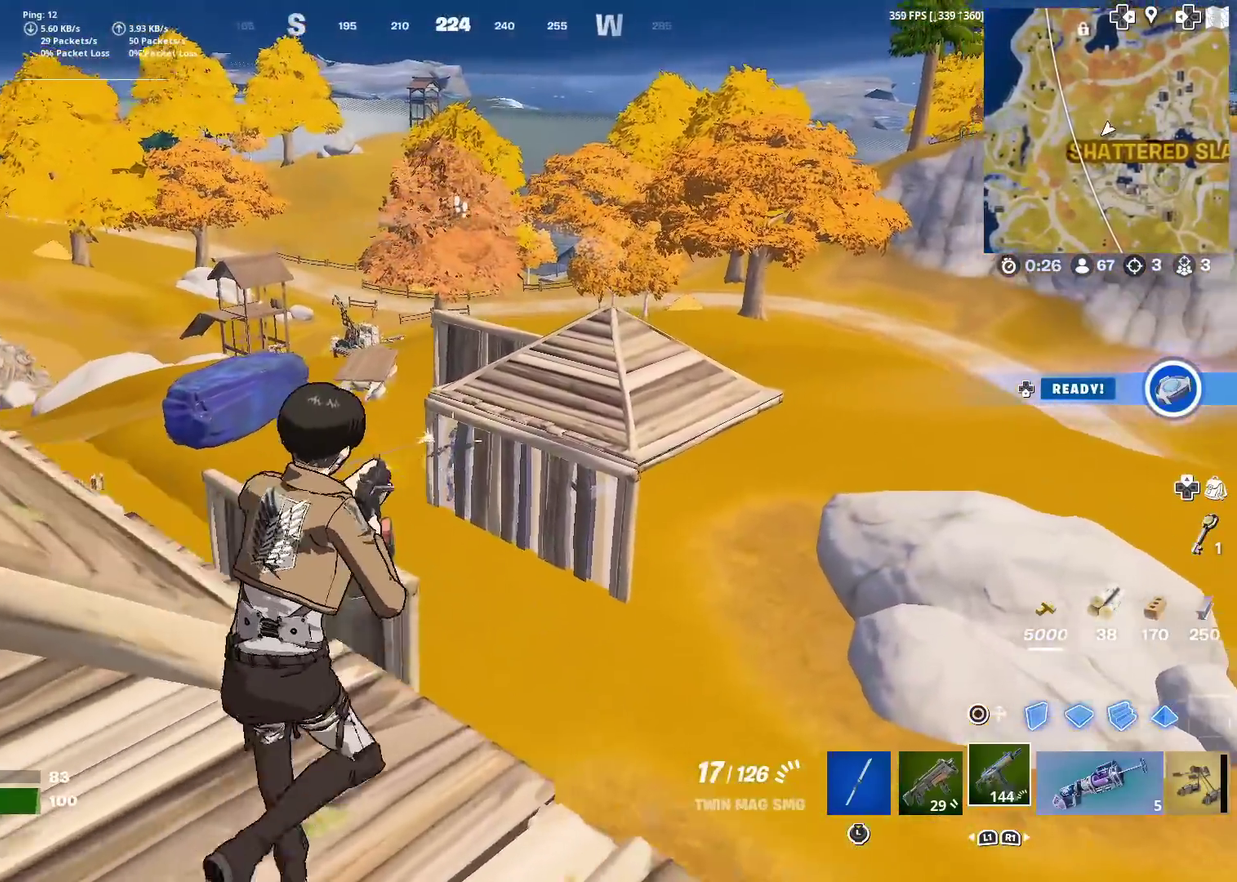
{"dt_ms": 601, "buttons": ["R2"], "left_stick": "up-left", "right_stick": "center"}
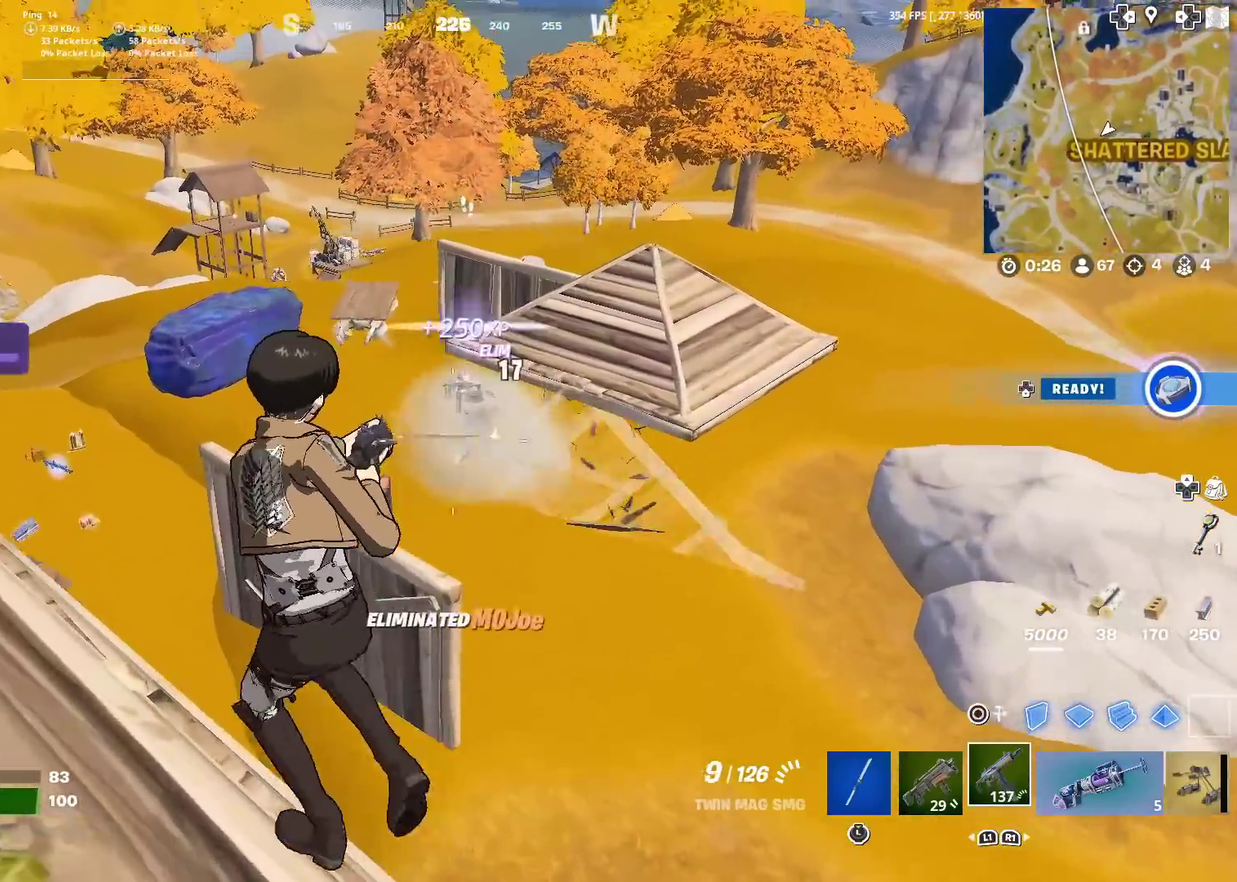
{"dt_ms": 400, "buttons": [], "left_stick": "up-right", "right_stick": "center"}
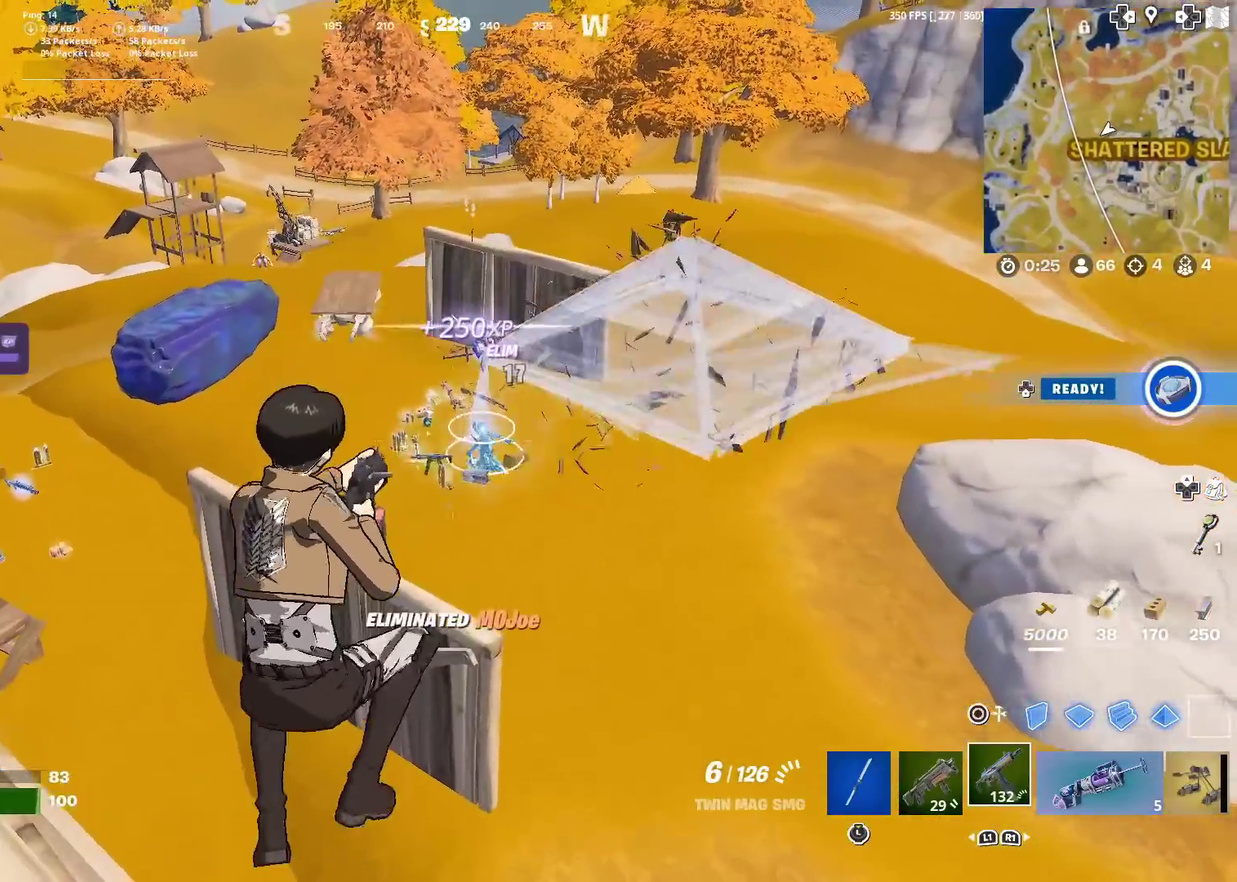
{"dt_ms": 601, "buttons": [], "left_stick": "up-right", "right_stick": "center", "events": [[67, "SQUARE", "down"], [117, "left_stick", "center"], [167, "SQUARE", "up"], [351, "left_stick", "up-right"]]}
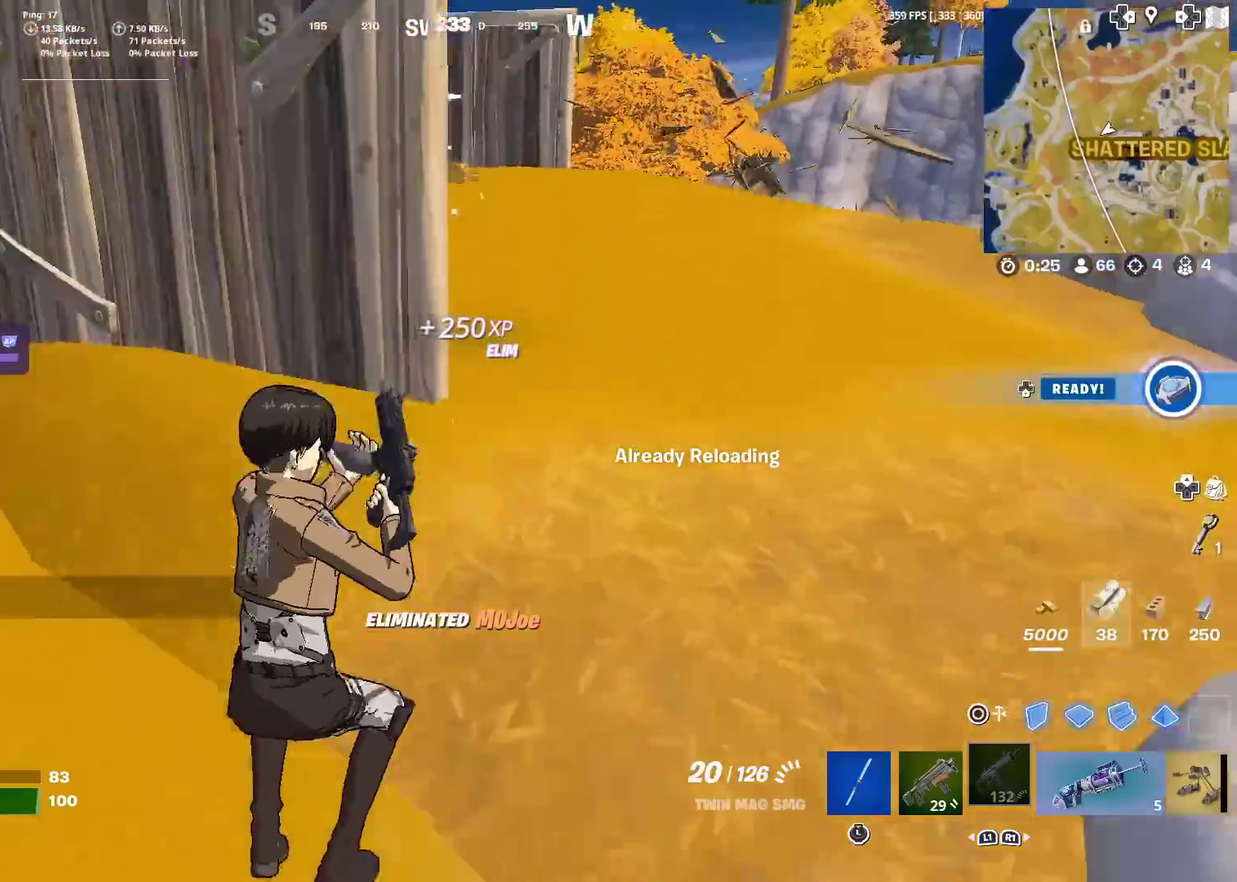
{"dt_ms": 400, "buttons": [], "left_stick": "up-right", "right_stick": "left", "events": [[83, "right_stick", "up-left"], [133, "right_stick", "center"], [367, "right_stick", "left"]]}
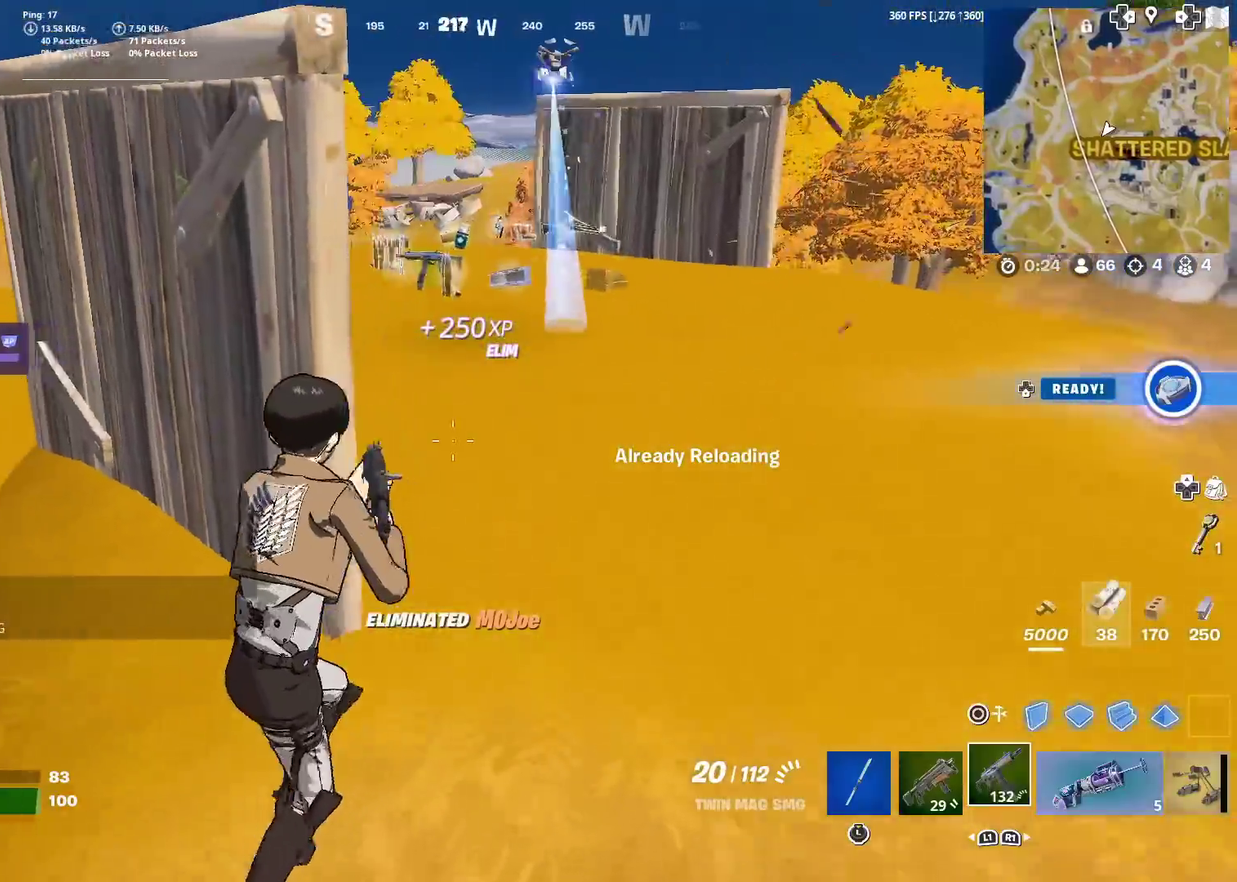
{"dt_ms": 501, "buttons": [], "left_stick": "up-right", "right_stick": "center", "events": [[17, "right_stick", "center"]]}
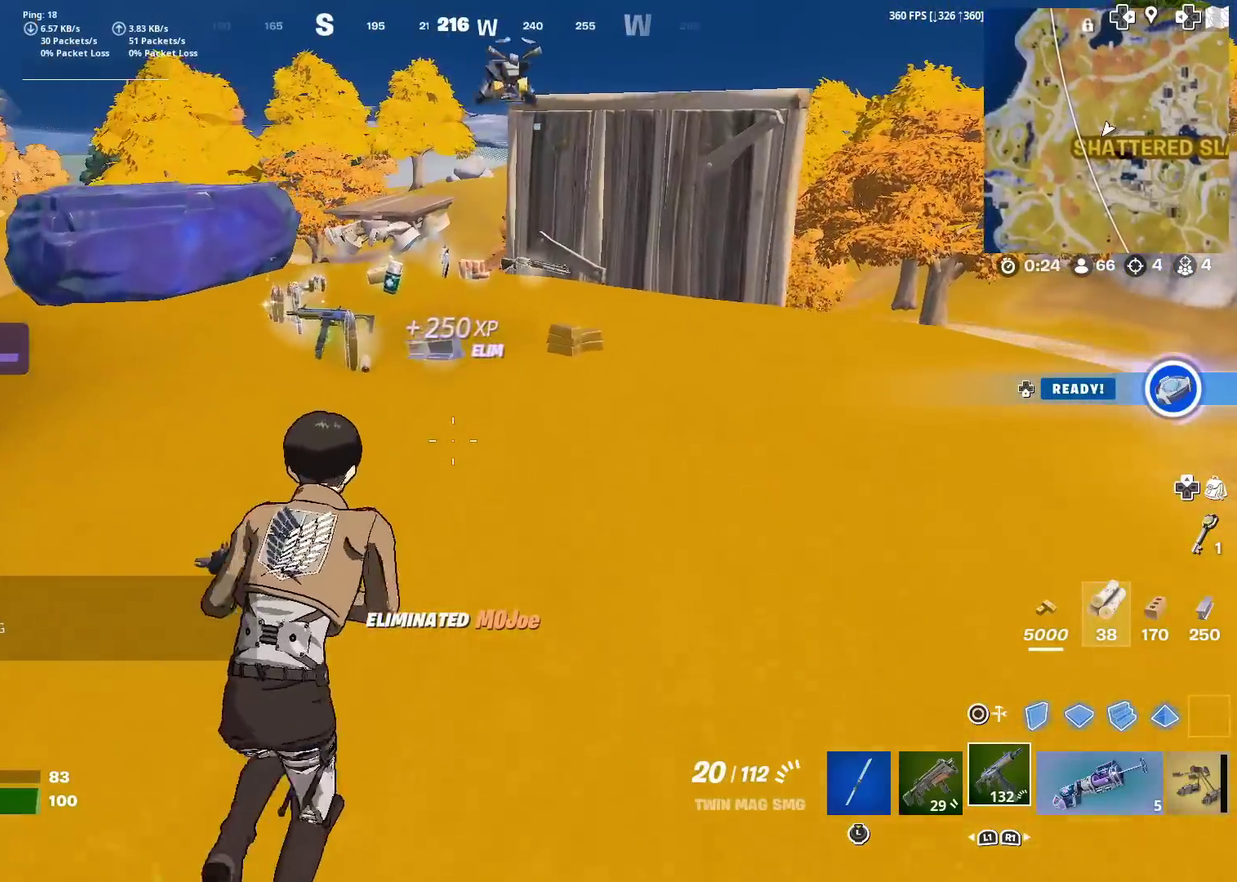
{"dt_ms": 500, "buttons": [], "left_stick": "up-right", "right_stick": "center", "events": [[283, "right_stick", "down-left"], [350, "right_stick", "center"]]}
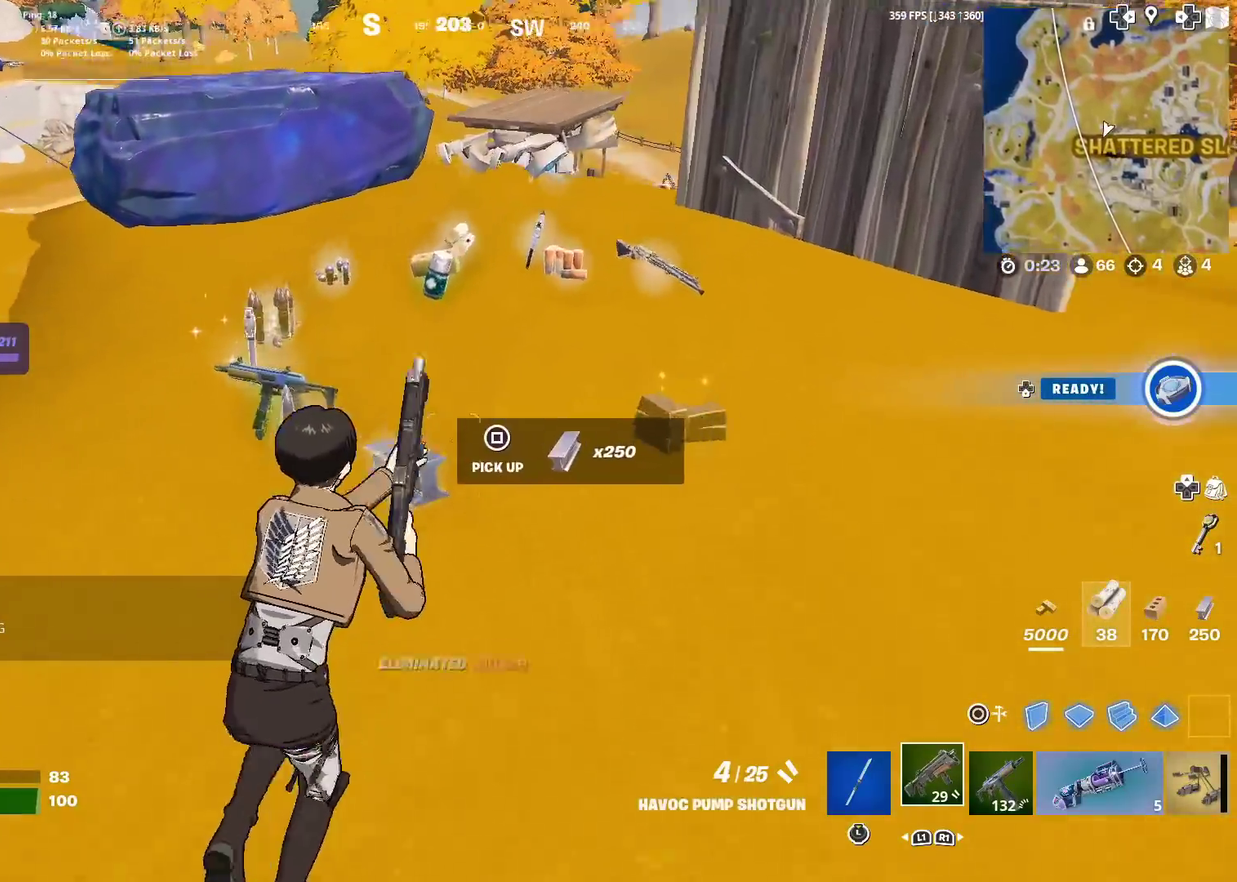
{"dt_ms": 401, "buttons": [], "left_stick": "up-left", "right_stick": "center", "events": [[117, "left_stick", "up"], [217, "left_stick", "up-left"]]}
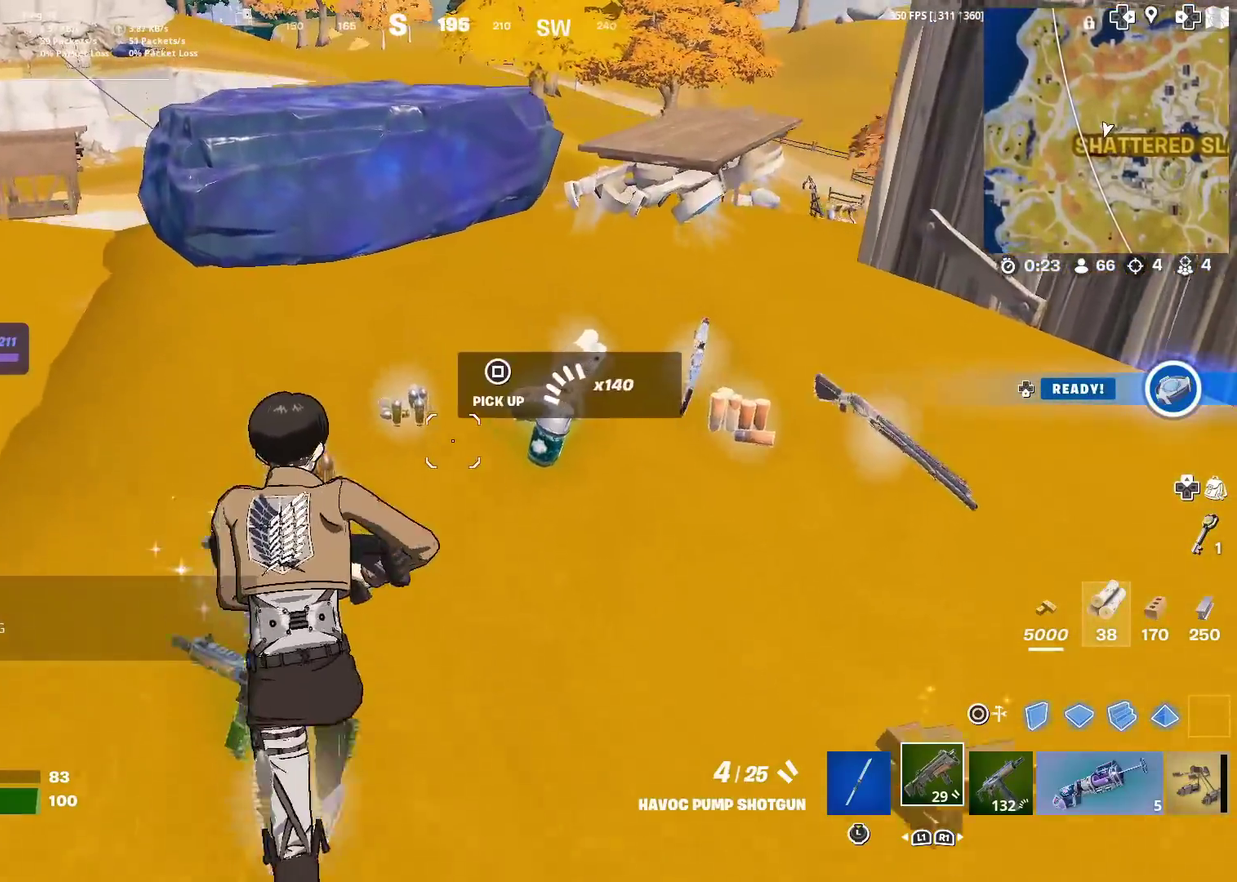
{"dt_ms": 600, "buttons": [], "left_stick": "up-right", "right_stick": "center"}
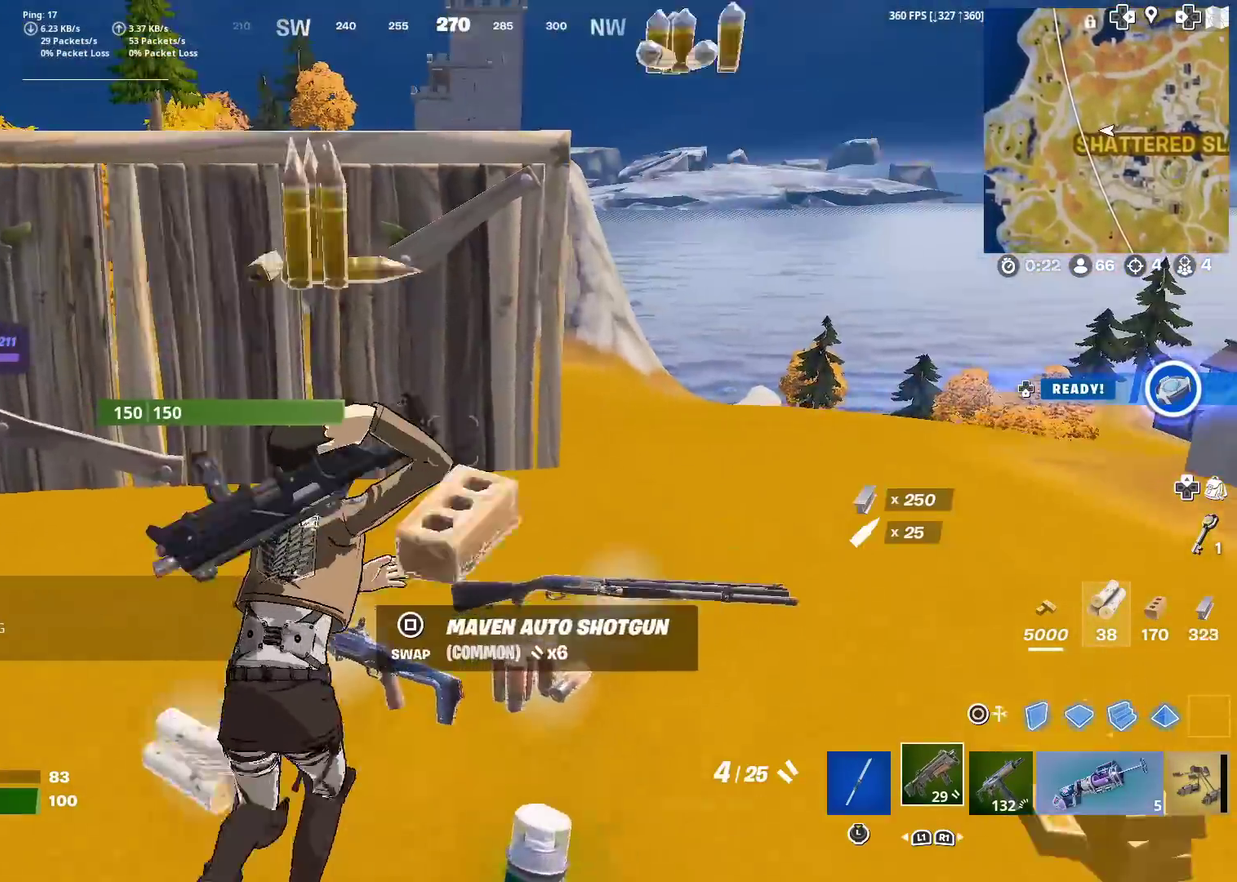
{"dt_ms": 300, "buttons": [], "left_stick": "up", "right_stick": "left", "events": [[100, "left_stick", "right"], [134, "right_stick", "left"], [200, "left_stick", "up-right"], [284, "left_stick", "up"]]}
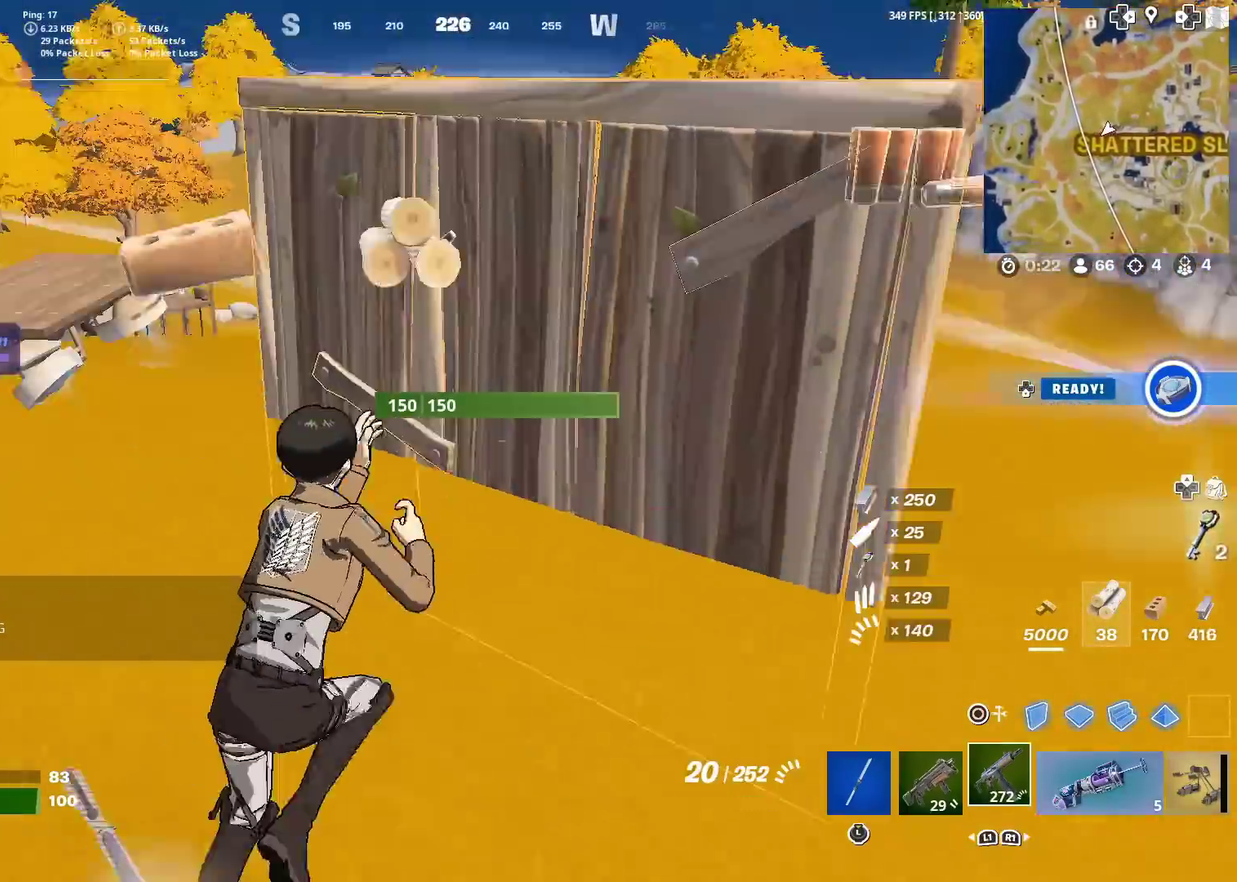
{"dt_ms": 885, "buttons": [], "left_stick": "up-left", "right_stick": "up-right", "events": [[51, "right_stick", "center"], [151, "left_stick", "up-left"], [251, "CROSS", "down"], [267, "right_stick", "down"], [351, "CROSS", "up"], [384, "right_stick", "center"], [418, "left_stick", "left"], [468, "SQUARE", "down"], [534, "left_stick", "up-left"], [568, "SQUARE", "up"], [634, "SQUARE", "down"], [718, "SQUARE", "up"], [768, "right_stick", "up-right"], [835, "SQUARE", "down"], [885, "SQUARE", "up"]]}
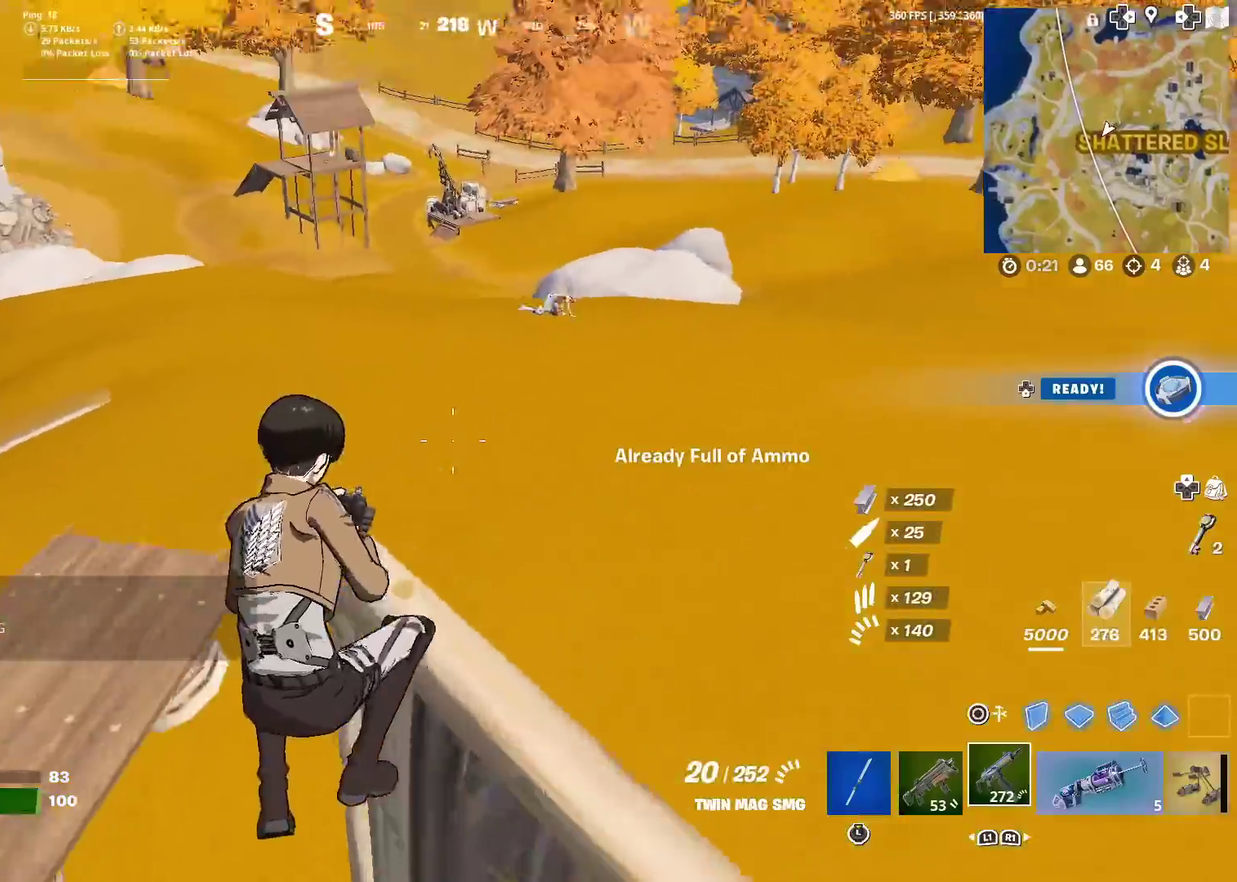
{"dt_ms": 300, "buttons": [], "left_stick": "up", "right_stick": "center", "events": [[16, "left_stick", "up"], [50, "right_stick", "center"]]}